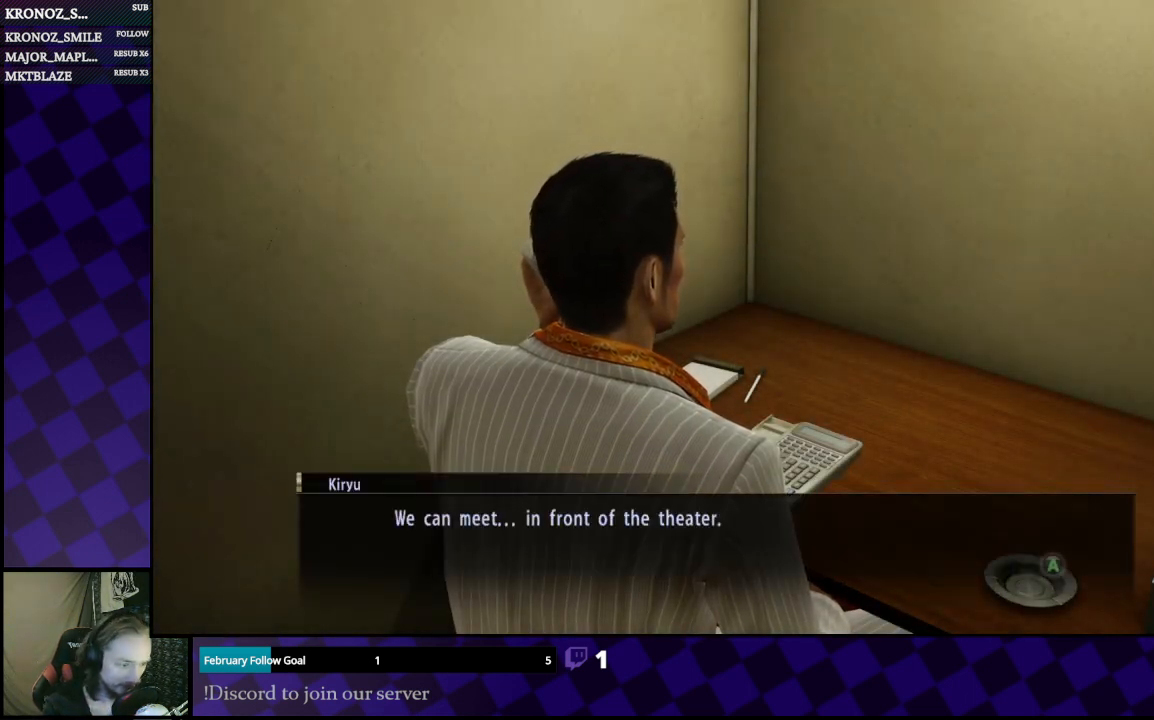
Gameplay with a controller (Xbox layout); each line is a JSON object with the inputs held at the frame after it. "events" lists button and stick changes between this image and that frame as [ms after this image, input, new state], when the widget could be followed in between.
{"buttons": ["A"], "left_stick": "center", "right_stick": "center", "events": [[433, "A", "down"]]}
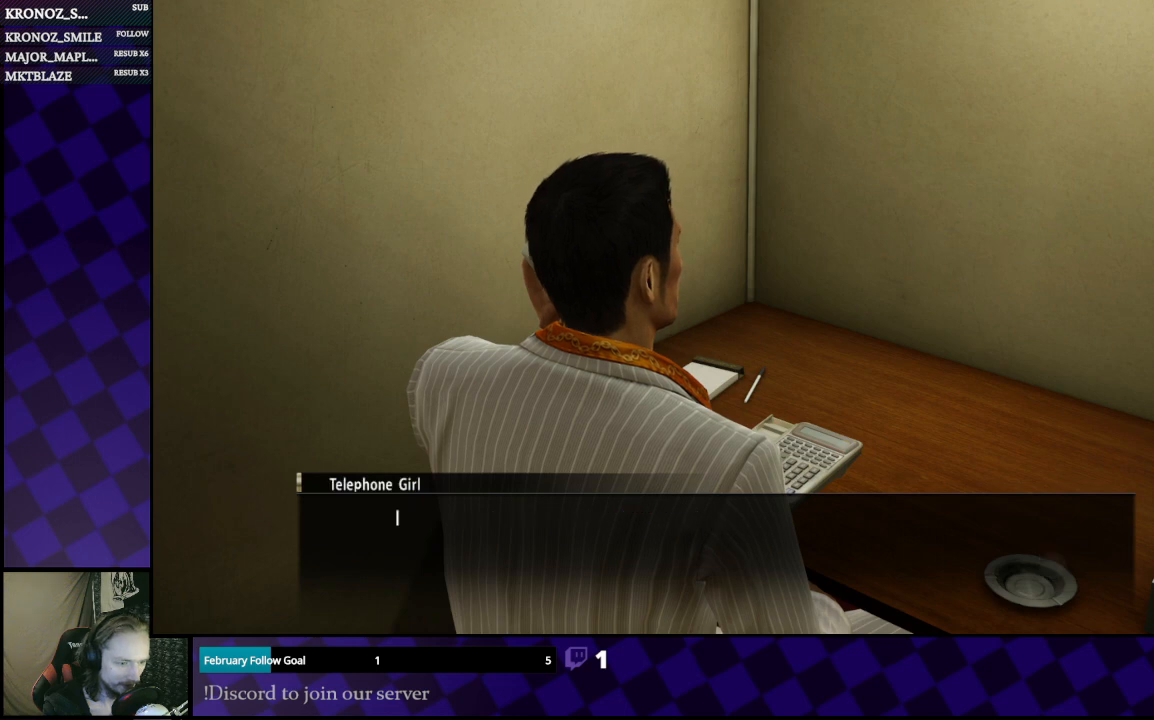
{"buttons": [], "left_stick": "center", "right_stick": "center", "events": [[33, "A", "up"]]}
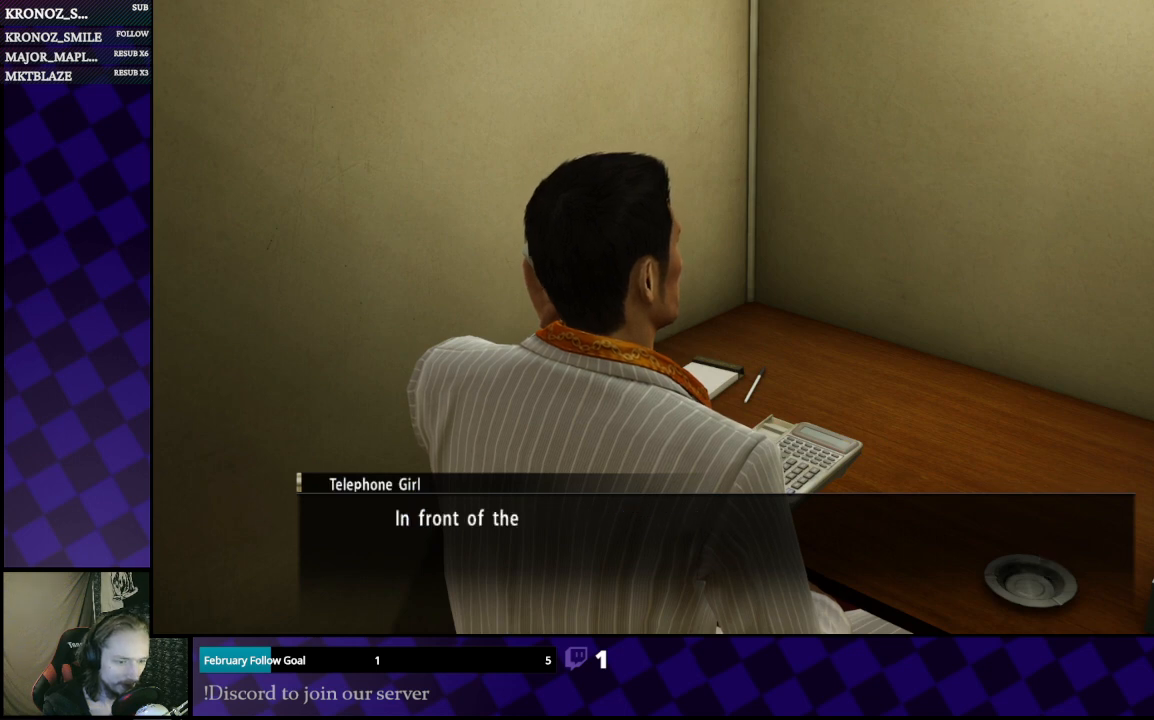
{"buttons": [], "left_stick": "center", "right_stick": "center", "events": []}
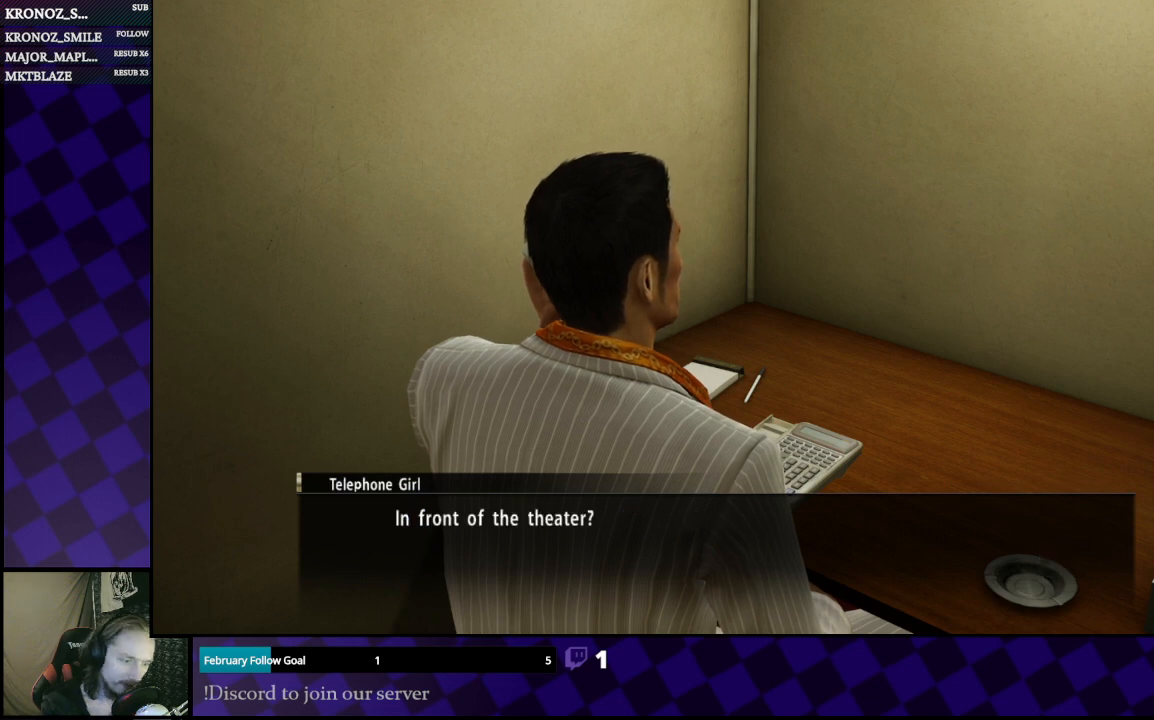
{"buttons": [], "left_stick": "center", "right_stick": "center", "events": []}
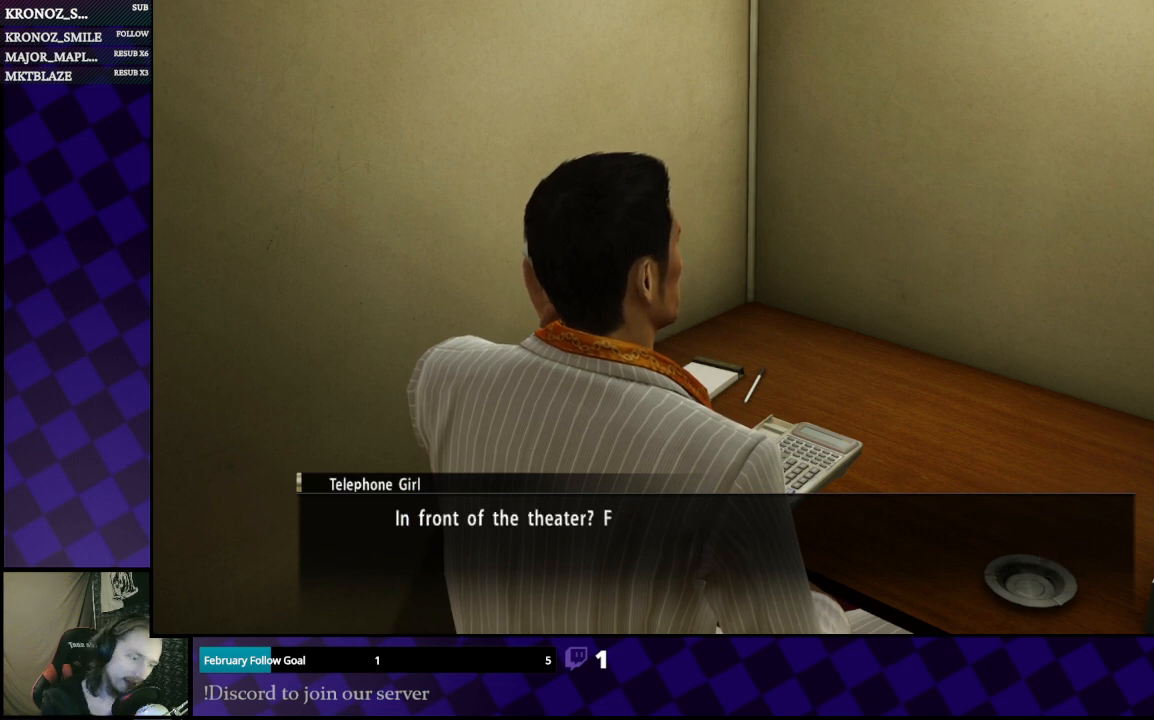
{"buttons": [], "left_stick": "center", "right_stick": "center", "events": []}
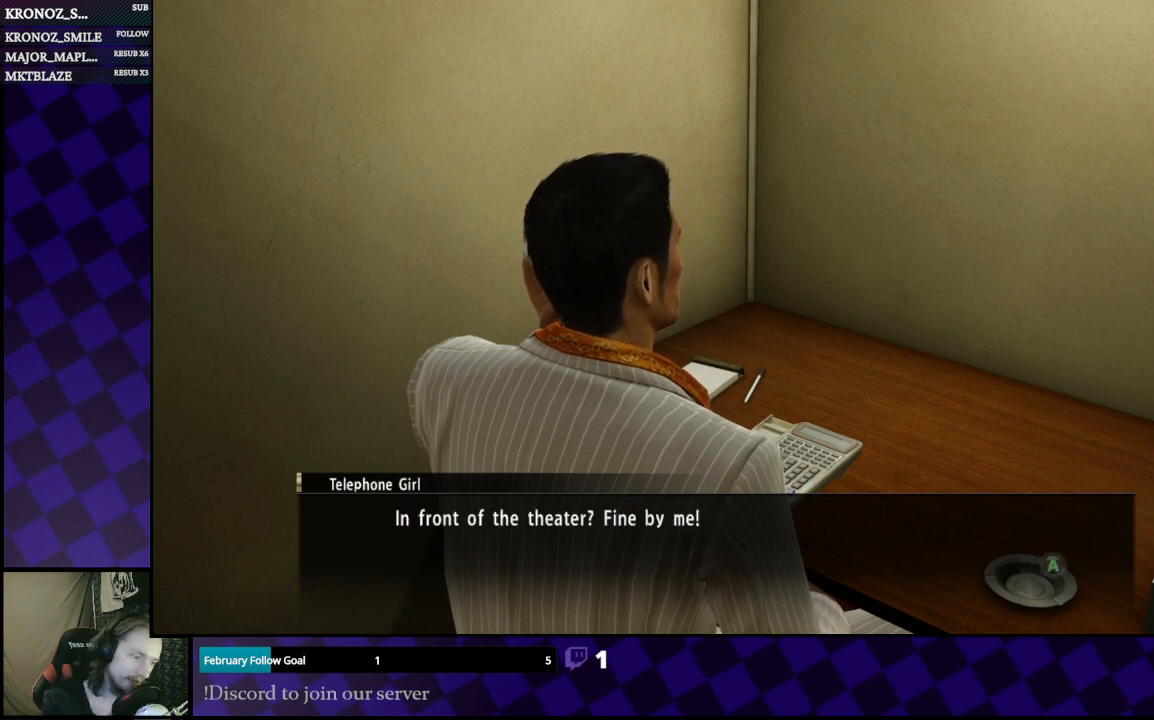
{"buttons": [], "left_stick": "center", "right_stick": "center", "events": []}
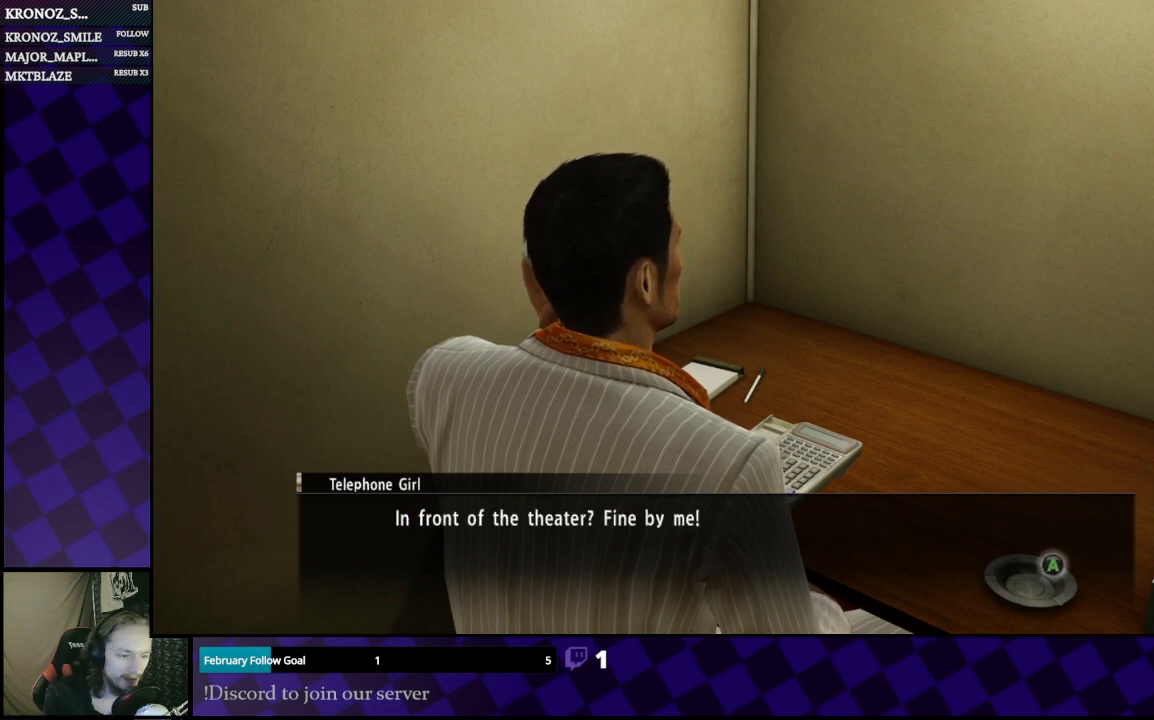
{"buttons": [], "left_stick": "center", "right_stick": "center", "events": [[300, "A", "down"], [400, "A", "up"]]}
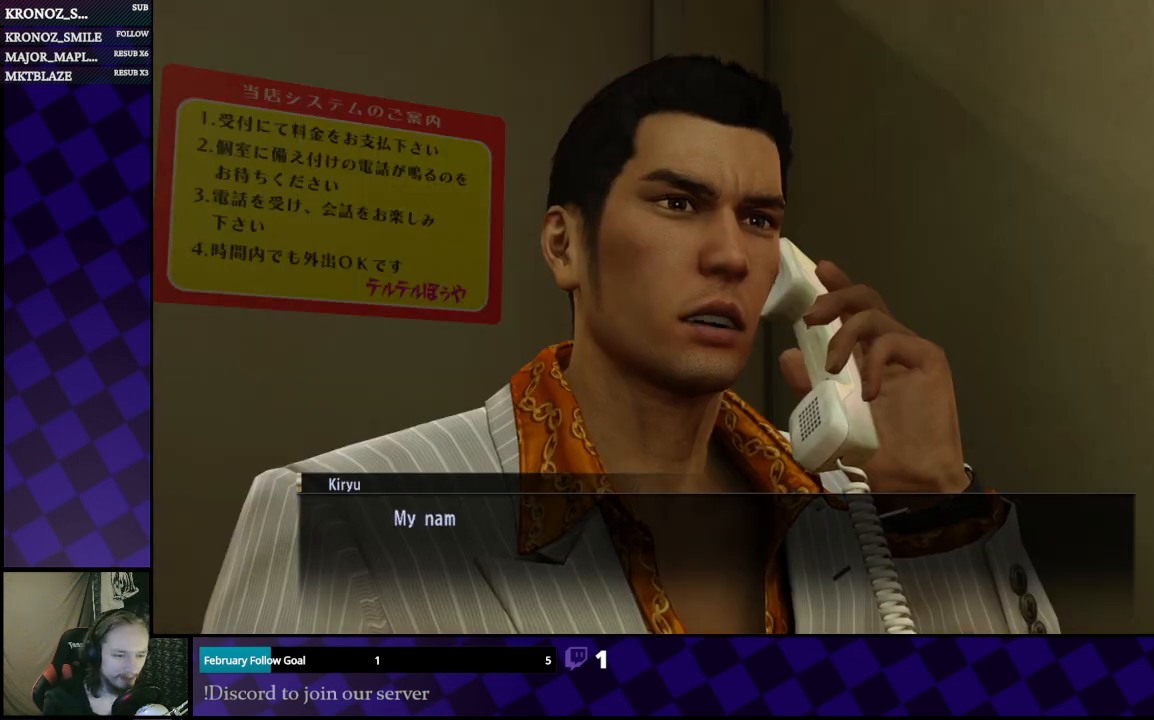
{"buttons": [], "left_stick": "center", "right_stick": "center", "events": []}
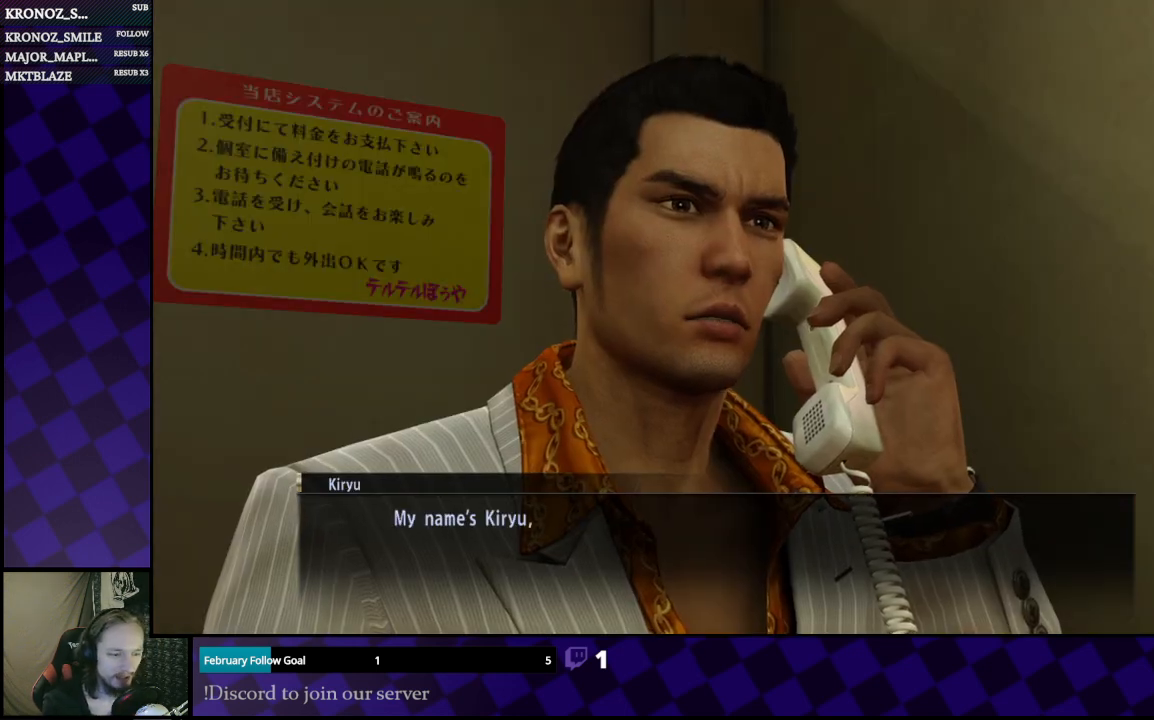
{"buttons": [], "left_stick": "center", "right_stick": "center", "events": []}
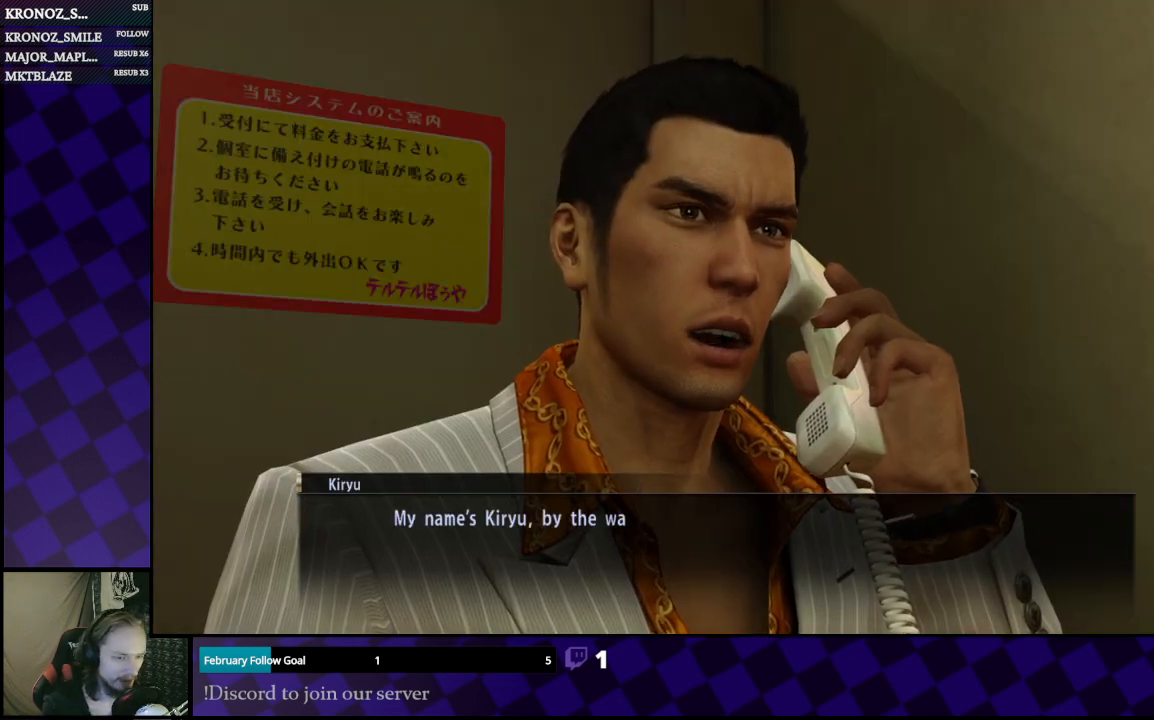
{"buttons": [], "left_stick": "center", "right_stick": "center", "events": []}
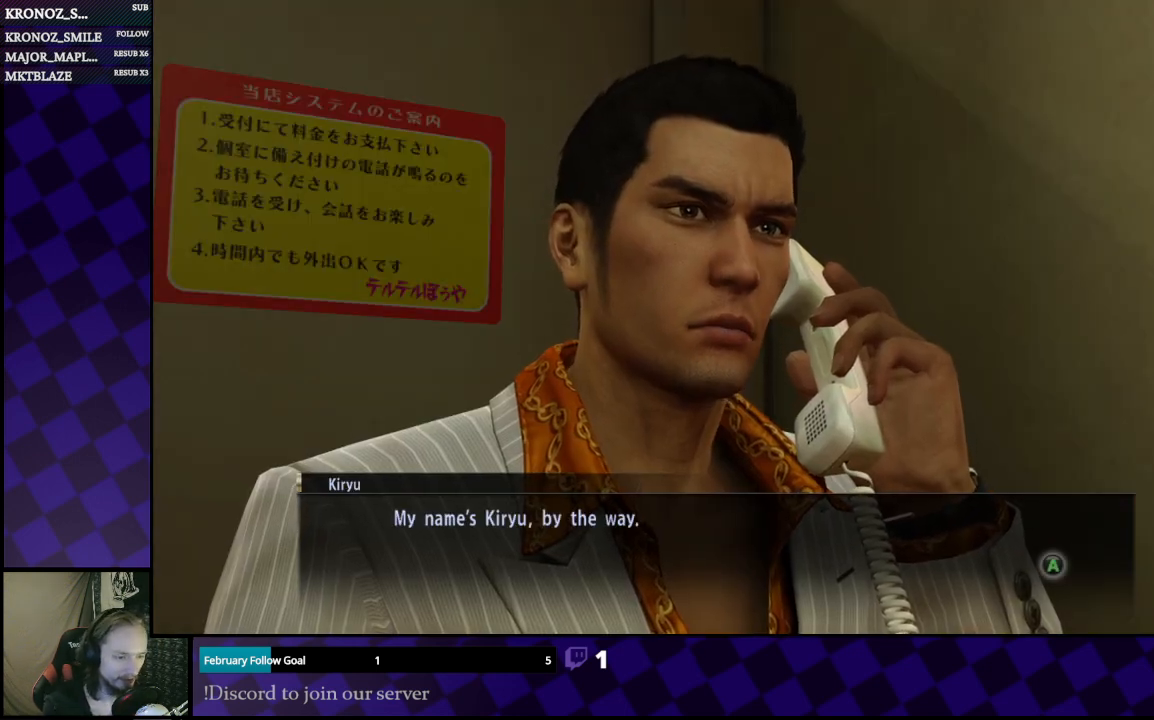
{"buttons": [], "left_stick": "center", "right_stick": "center", "events": [[333, "A", "down"], [467, "A", "up"]]}
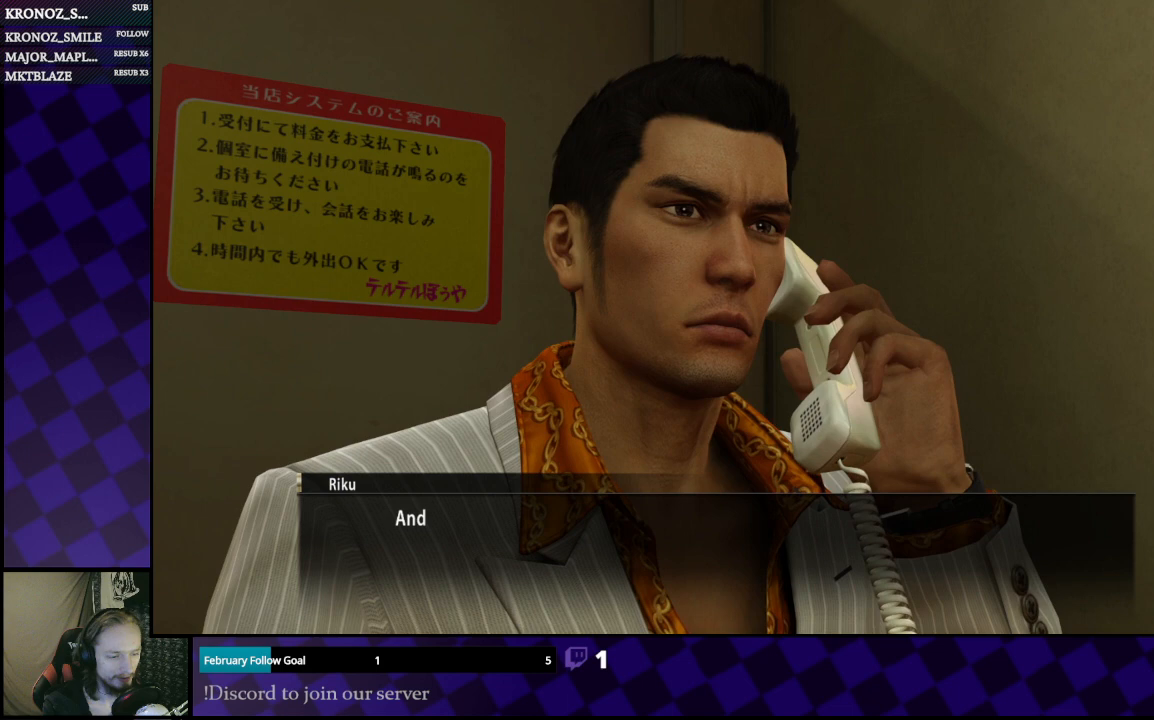
{"buttons": [], "left_stick": "center", "right_stick": "center", "events": []}
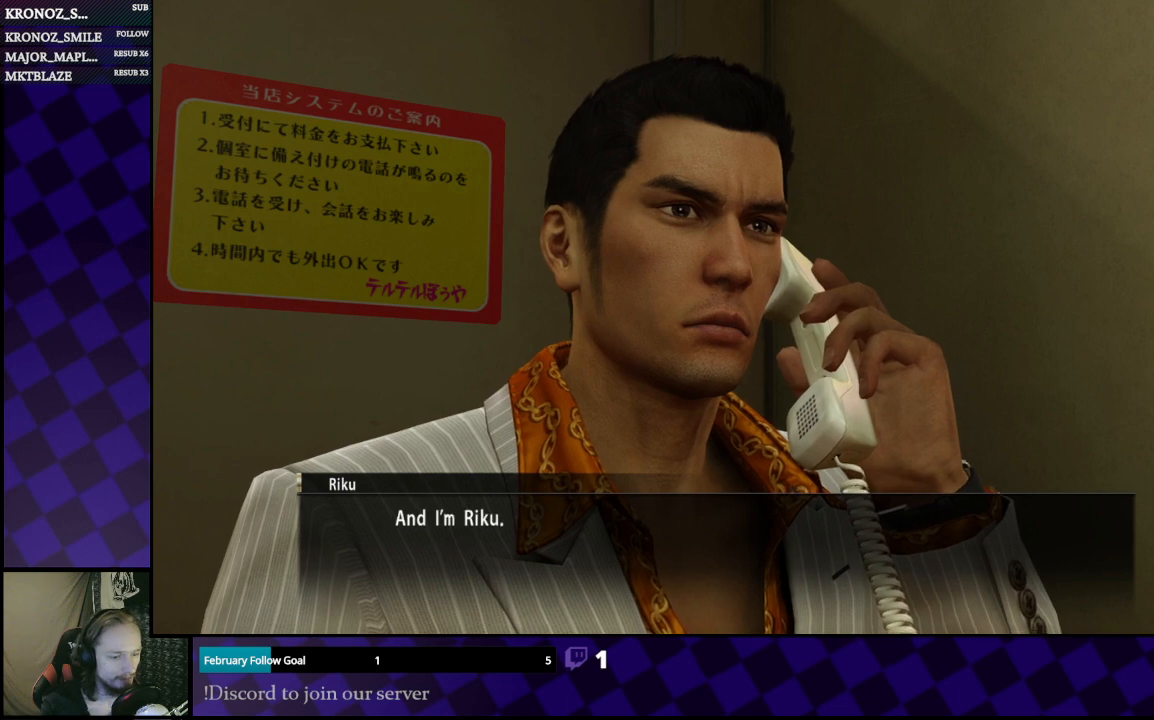
{"buttons": [], "left_stick": "center", "right_stick": "center", "events": []}
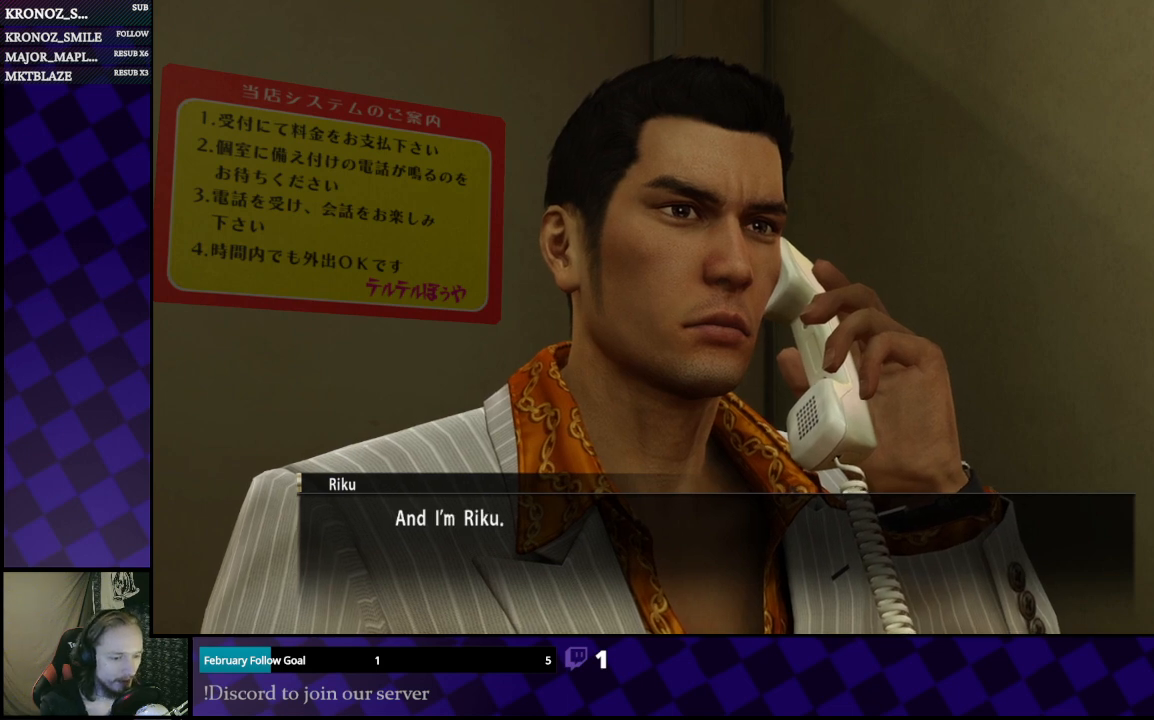
{"buttons": [], "left_stick": "center", "right_stick": "center", "events": []}
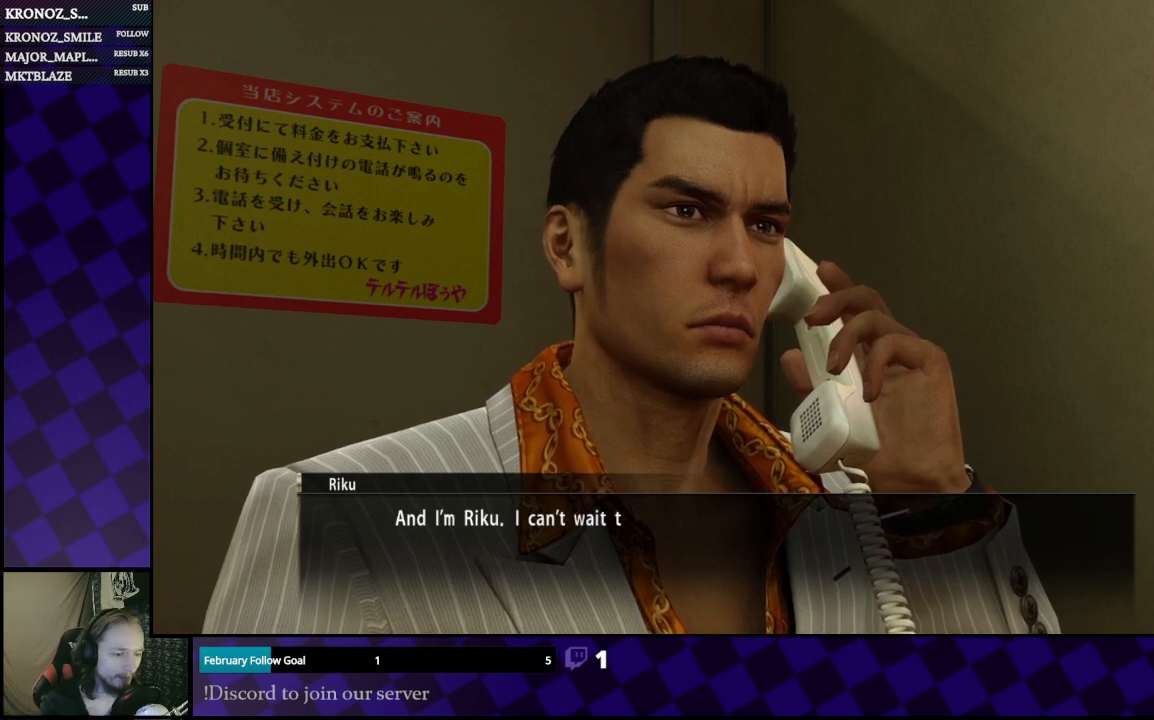
{"buttons": [], "left_stick": "center", "right_stick": "center", "events": []}
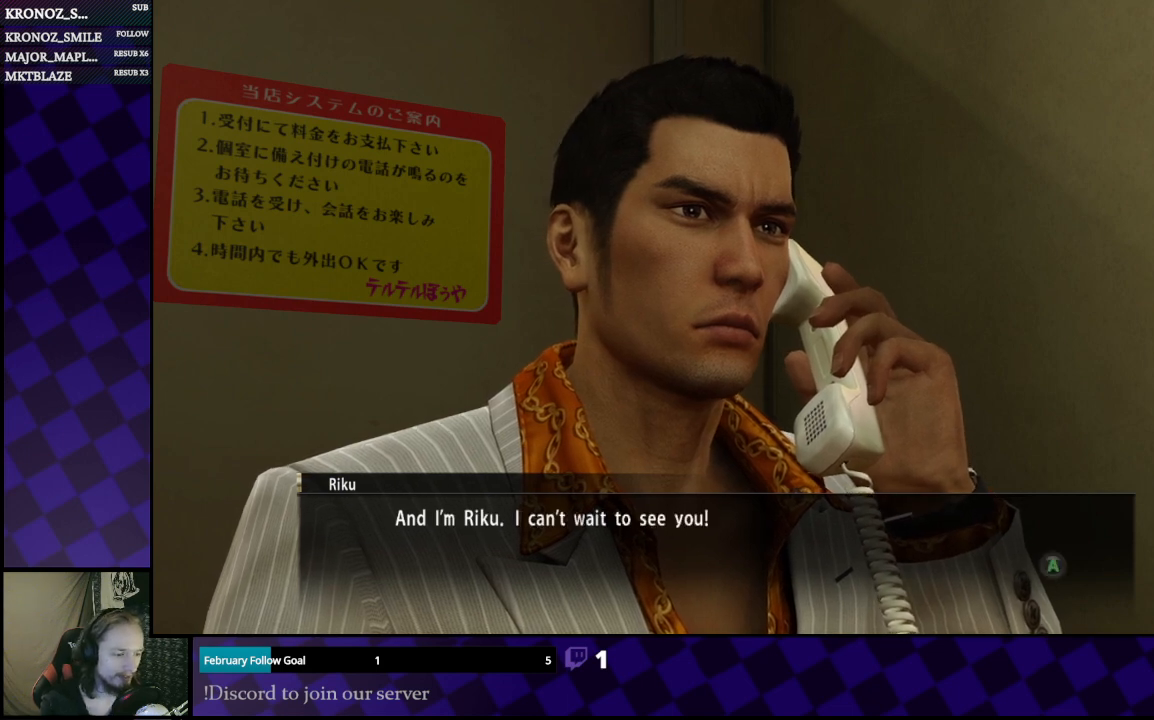
{"buttons": [], "left_stick": "center", "right_stick": "center", "events": []}
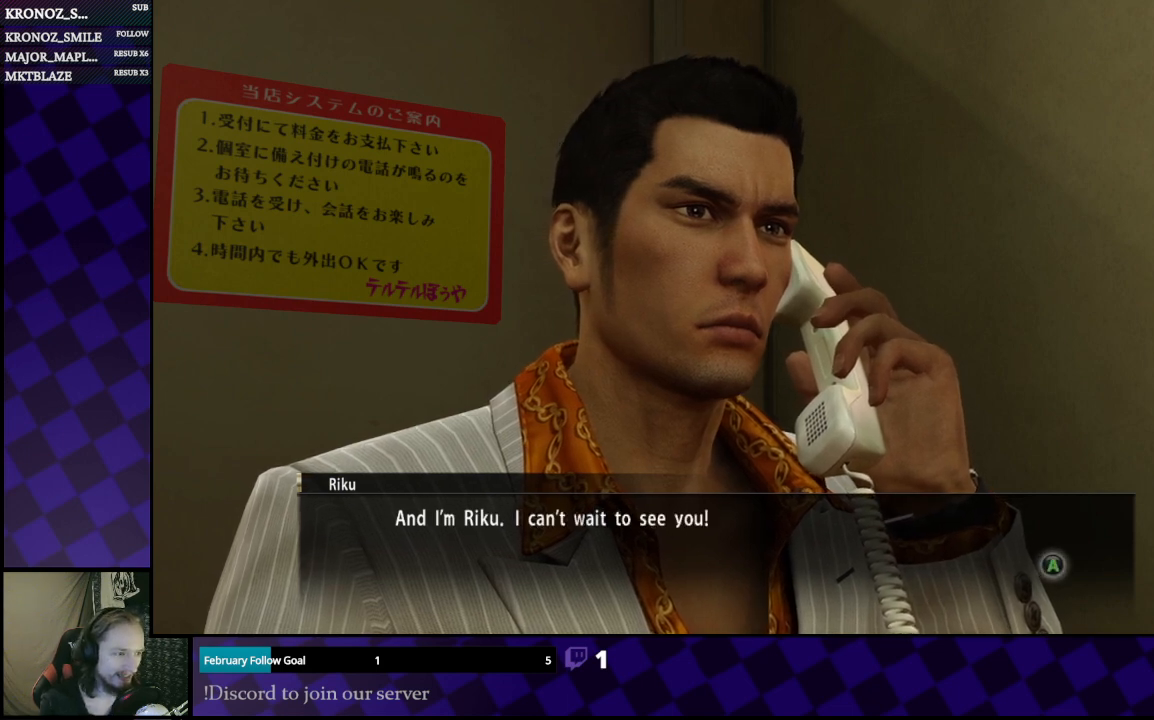
{"buttons": [], "left_stick": "center", "right_stick": "center", "events": [[33, "A", "down"], [133, "A", "up"]]}
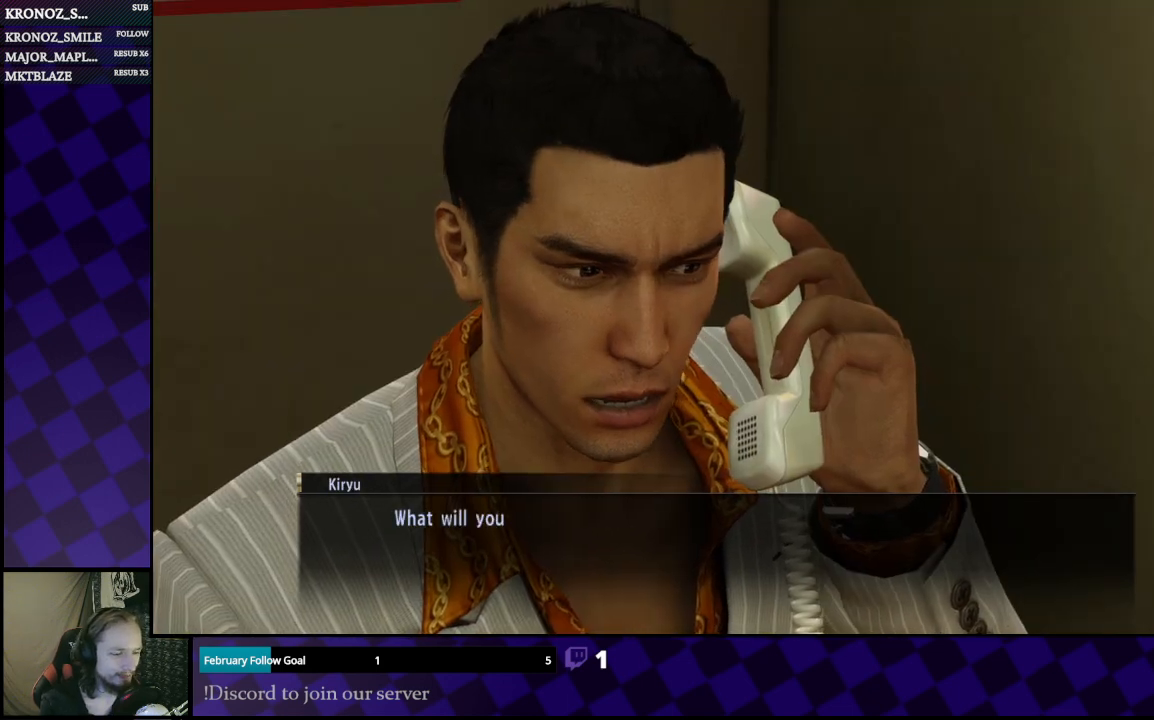
{"buttons": [], "left_stick": "center", "right_stick": "center", "events": []}
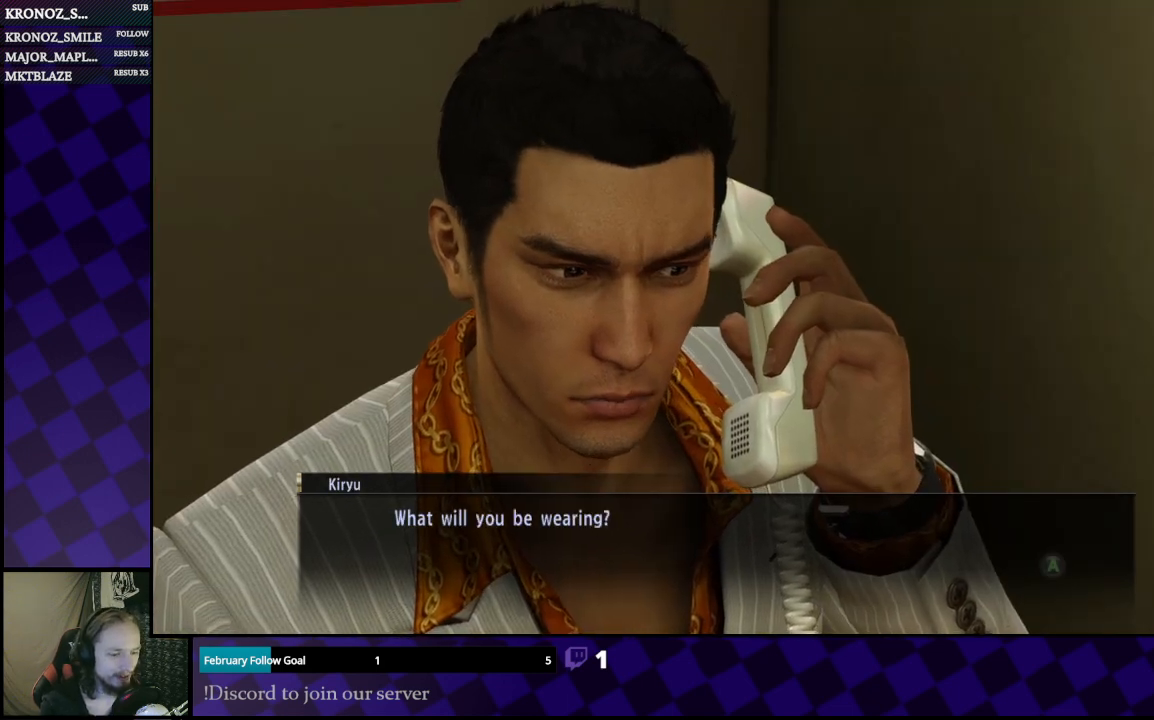
{"buttons": [], "left_stick": "center", "right_stick": "center", "events": []}
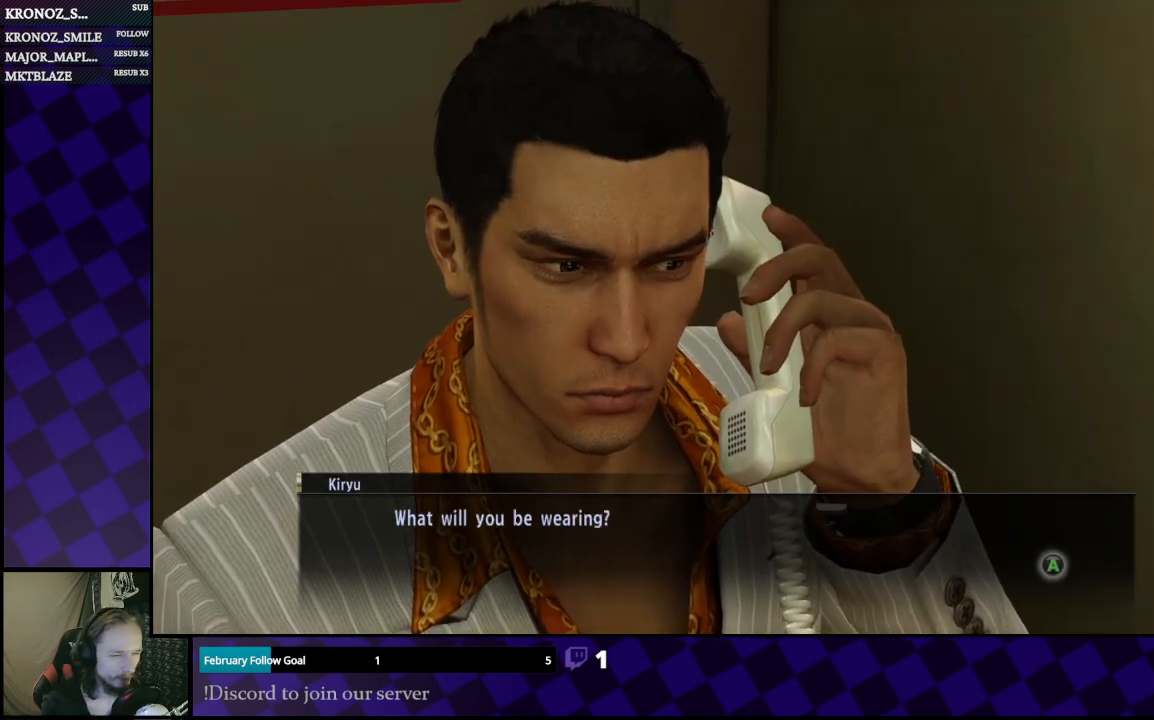
{"buttons": [], "left_stick": "center", "right_stick": "center", "events": []}
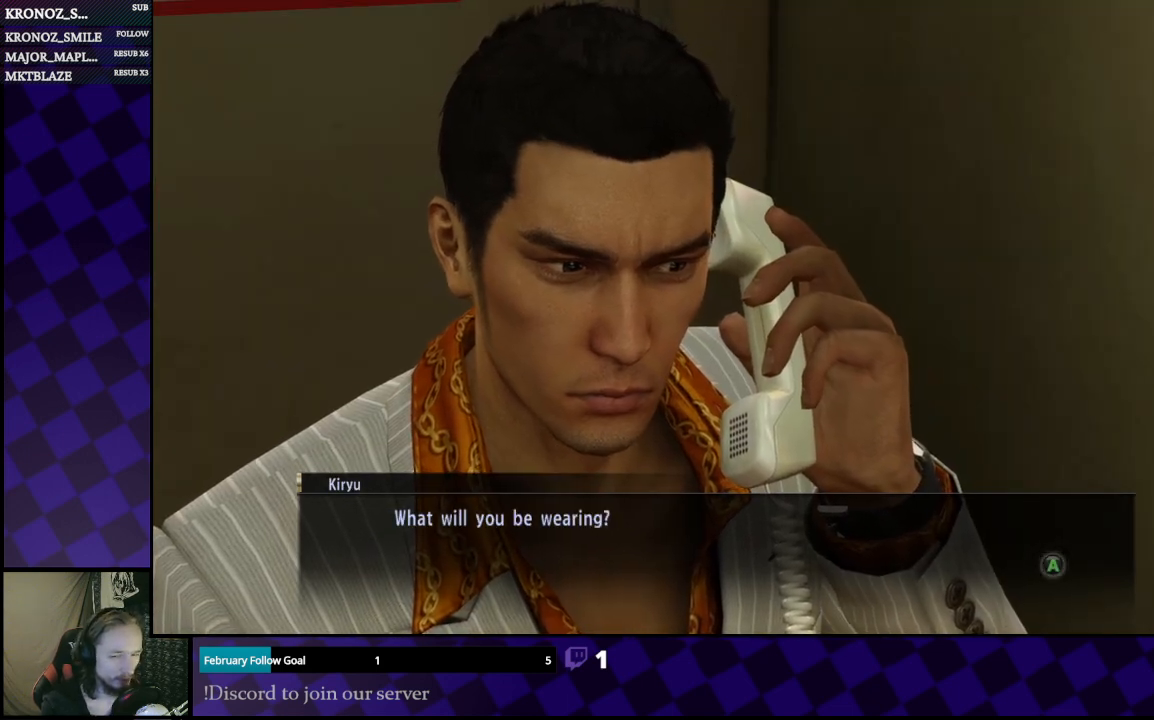
{"buttons": [], "left_stick": "center", "right_stick": "center", "events": [[300, "A", "down"], [400, "A", "up"]]}